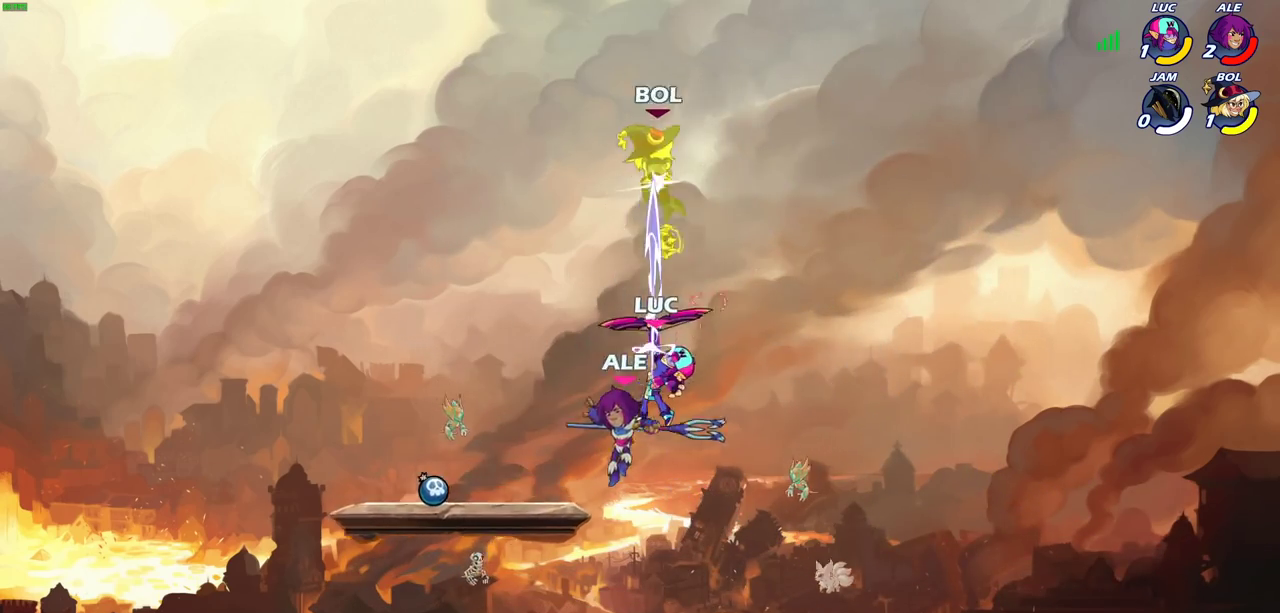
Gameplay with a controller (PlayStation layout); each line is a JSON object with the inputs held at the frame after it (dt_ms = milliseconds from this image to that frame). "events" lists button and stick changes between this image and that frame as [ms after this image, input, new state], when the widget could be followed in between. Not read: R3 right_stick.
{"dt_ms": 700, "buttons": [], "left_stick": "up-right", "events": [[600, "left_stick", "up-right"]]}
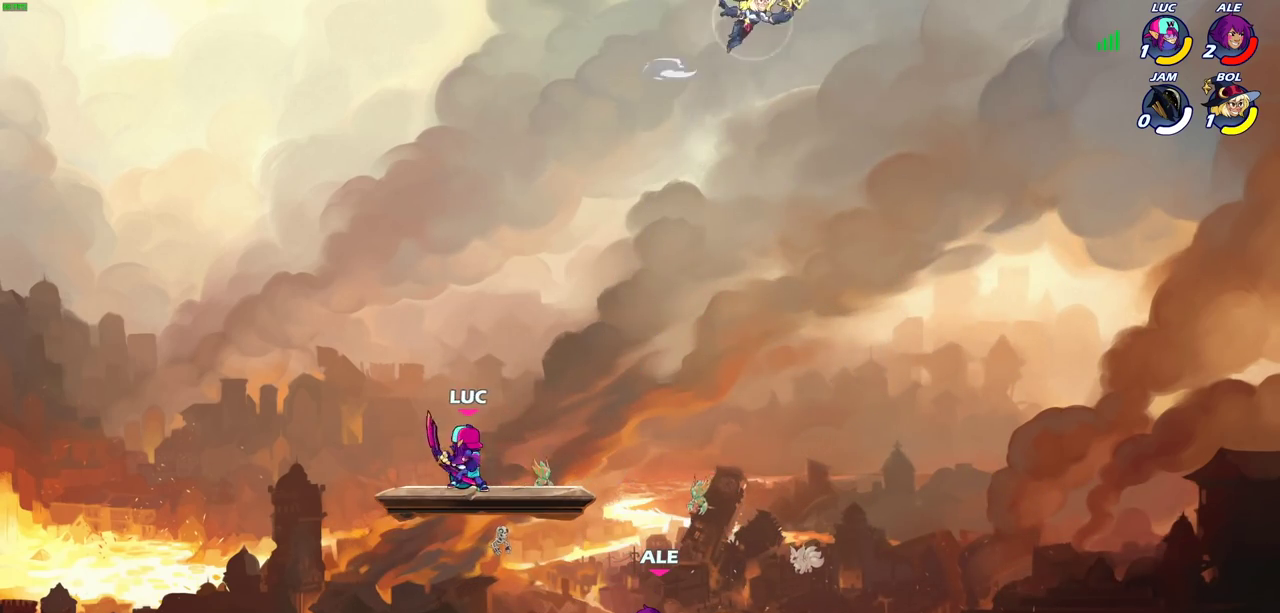
{"dt_ms": 700, "buttons": [], "left_stick": "center", "events": [[233, "R2", "down"], [267, "CIRCLE", "down"], [283, "left_stick", "center"], [367, "R2", "up"], [533, "left_stick", "left"], [567, "CIRCLE", "up"], [683, "left_stick", "center"]]}
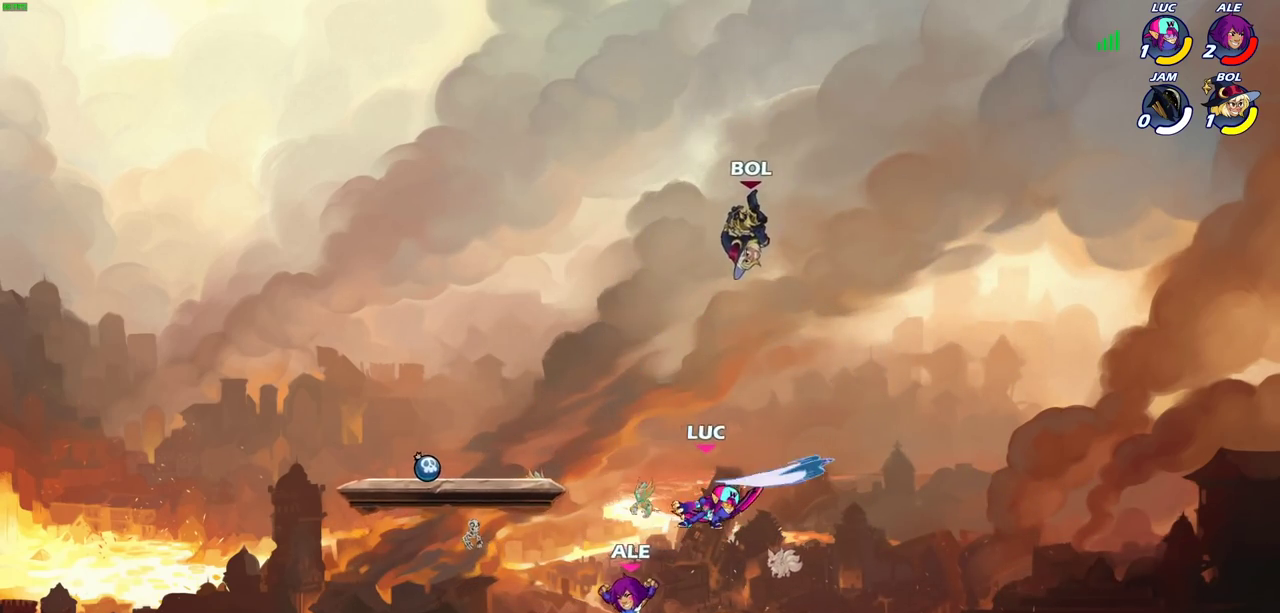
{"dt_ms": 300, "buttons": [], "left_stick": "center", "events": []}
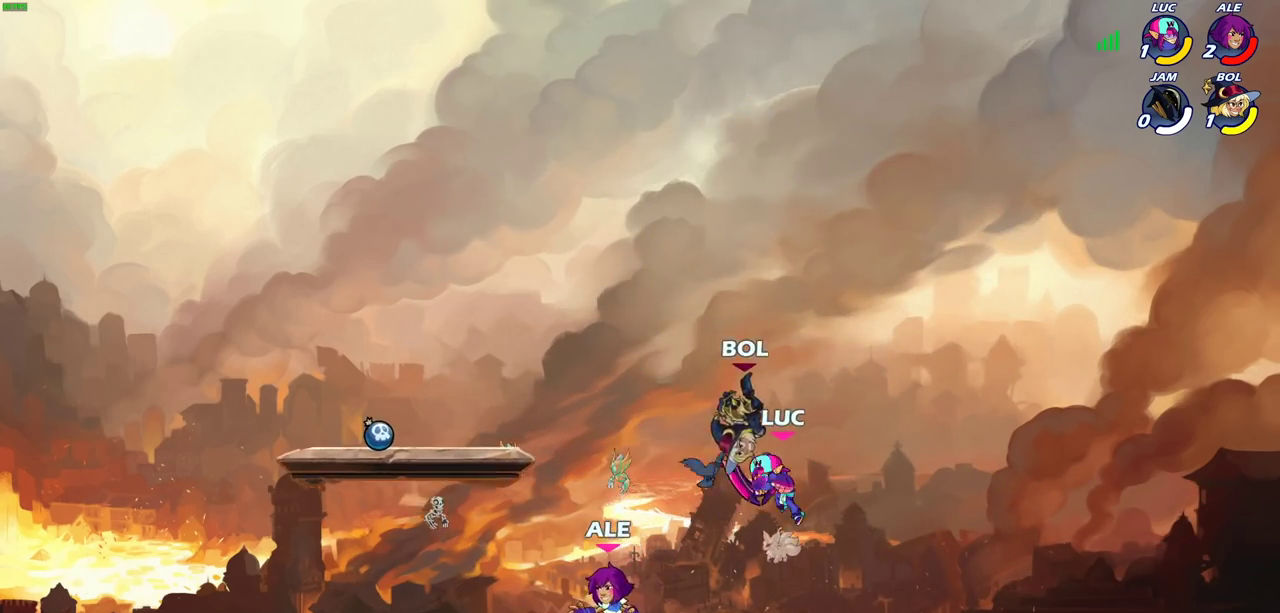
{"dt_ms": 400, "buttons": [], "left_stick": "up-left", "events": [[50, "left_stick", "right"], [317, "left_stick", "up-left"]]}
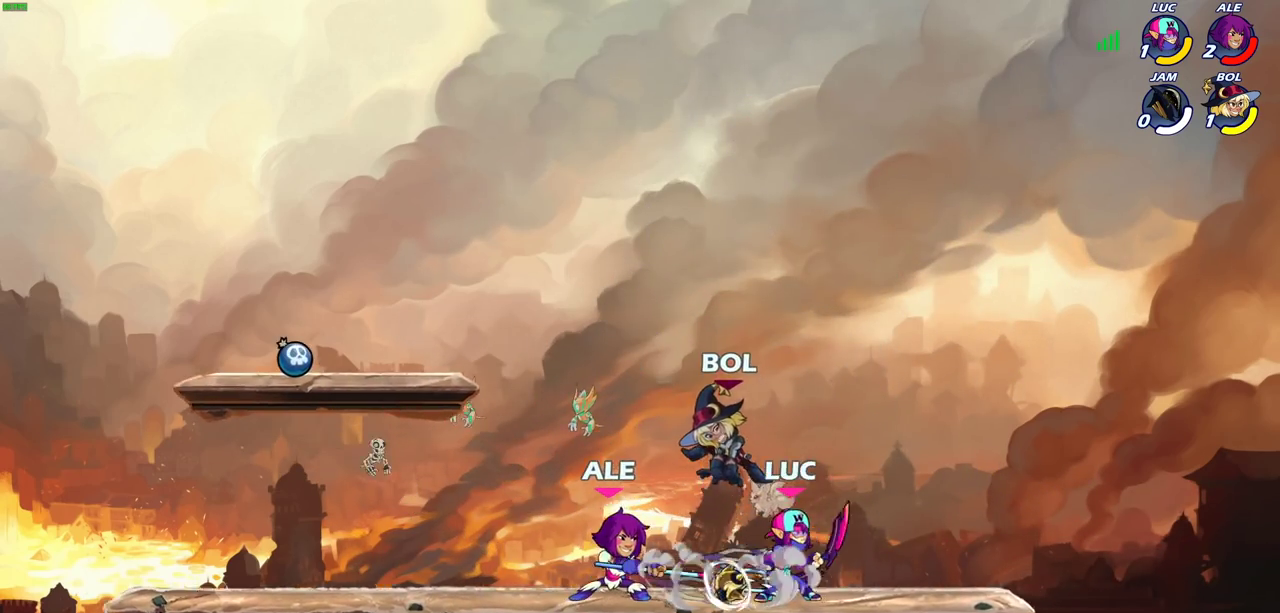
{"dt_ms": 700, "buttons": [], "left_stick": "center", "events": [[33, "SQUARE", "down"], [33, "left_stick", "center"], [117, "SQUARE", "up"], [417, "CROSS", "down"], [433, "left_stick", "up-left"], [467, "CIRCLE", "down"], [467, "CROSS", "up"], [500, "left_stick", "center"], [567, "CIRCLE", "up"]]}
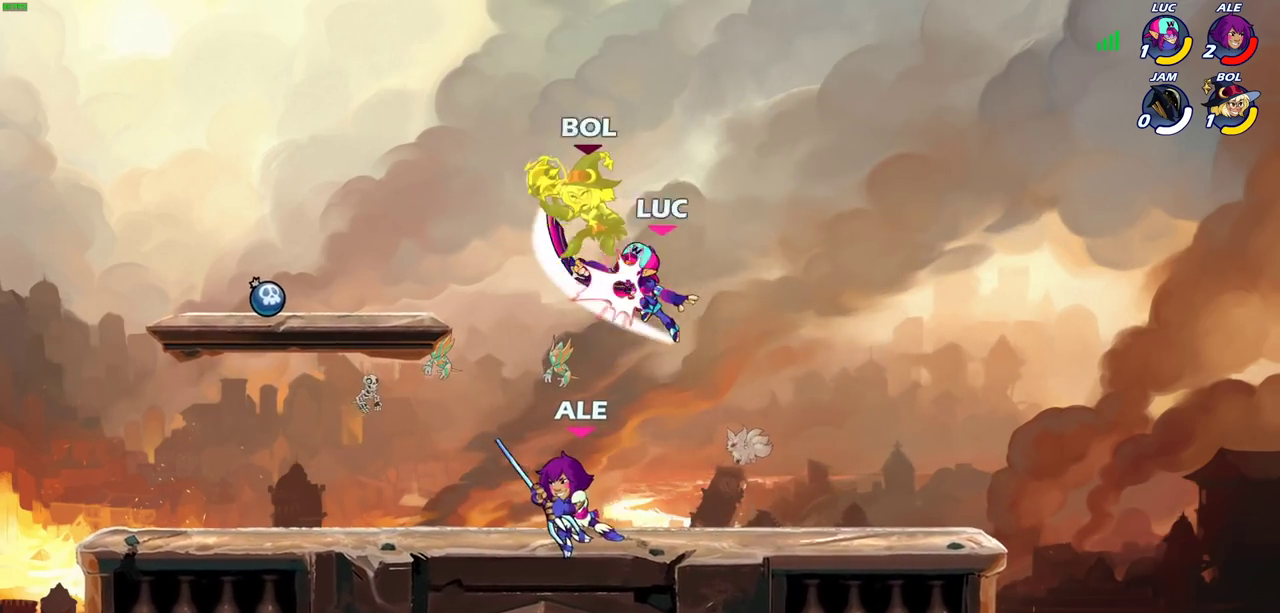
{"dt_ms": 400, "buttons": [], "left_stick": "center", "events": []}
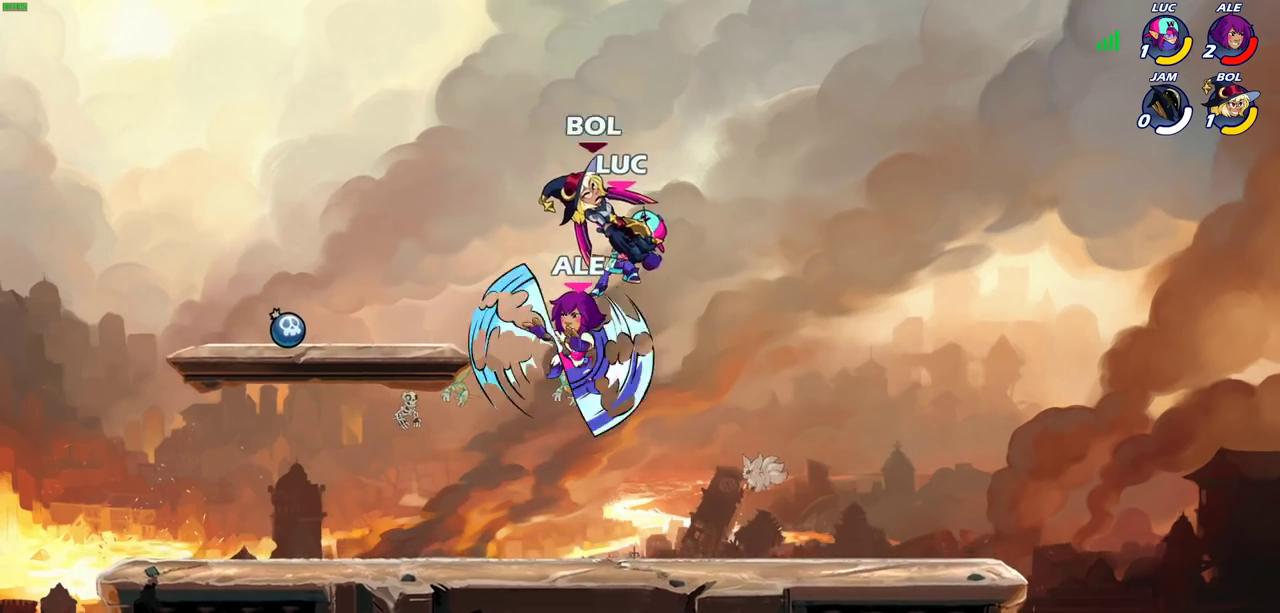
{"dt_ms": 300, "buttons": ["R2"], "left_stick": "left", "events": [[117, "left_stick", "left"], [250, "R2", "down"]]}
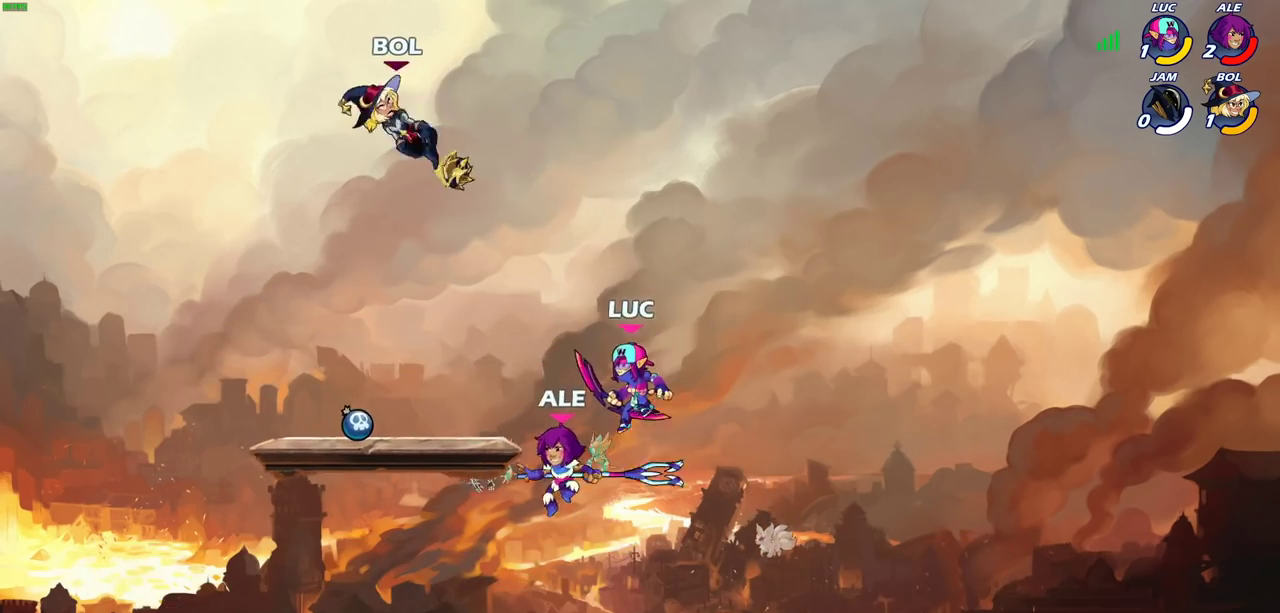
{"dt_ms": 900, "buttons": [], "left_stick": "up-right"}
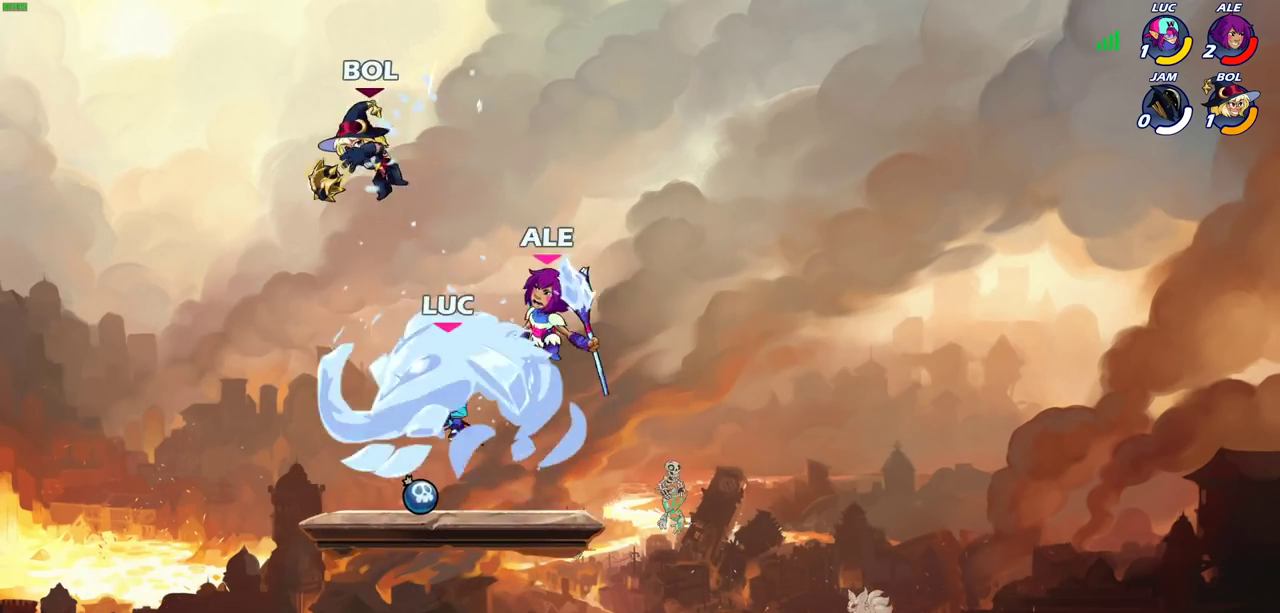
{"dt_ms": 300, "buttons": ["CROSS"], "left_stick": "center"}
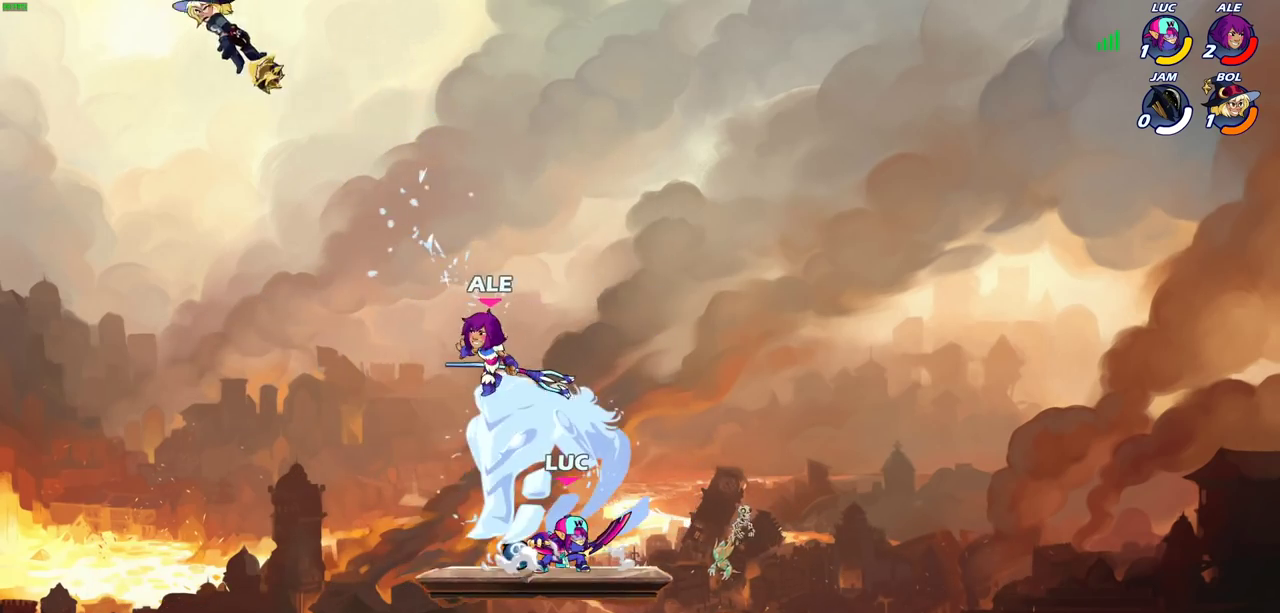
{"dt_ms": 500, "buttons": ["CROSS"], "left_stick": "left", "events": [[33, "left_stick", "left"], [100, "CROSS", "up"], [317, "CROSS", "down"]]}
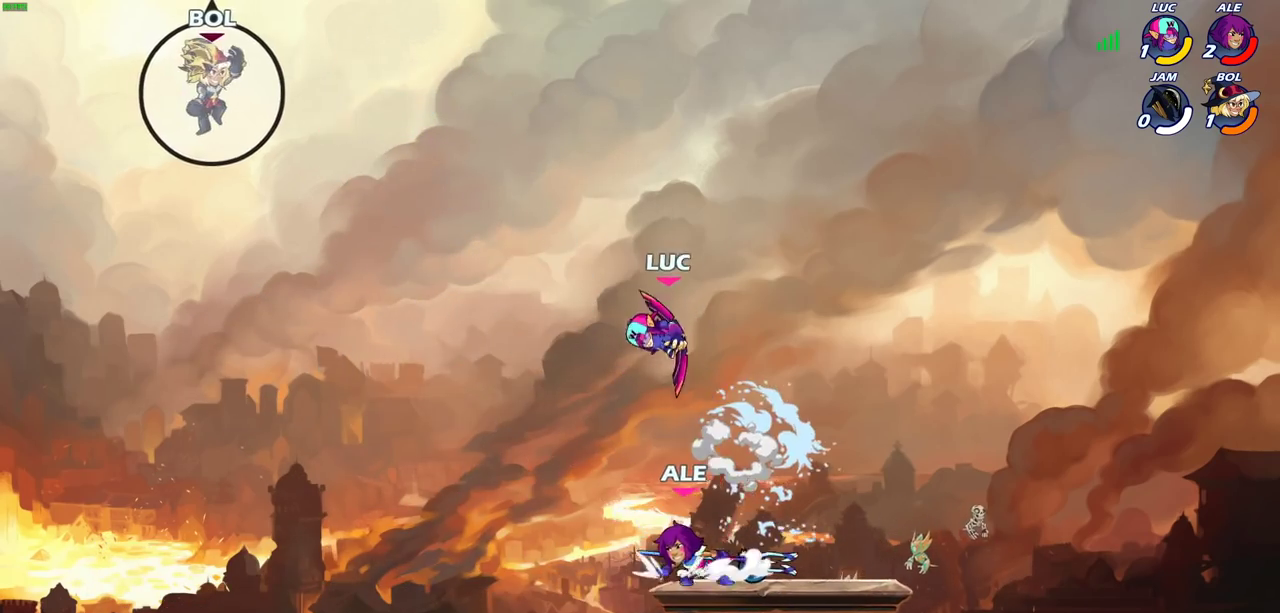
{"dt_ms": 400, "buttons": [], "left_stick": "left", "events": [[67, "CROSS", "up"], [217, "CIRCLE", "down"], [350, "CIRCLE", "up"]]}
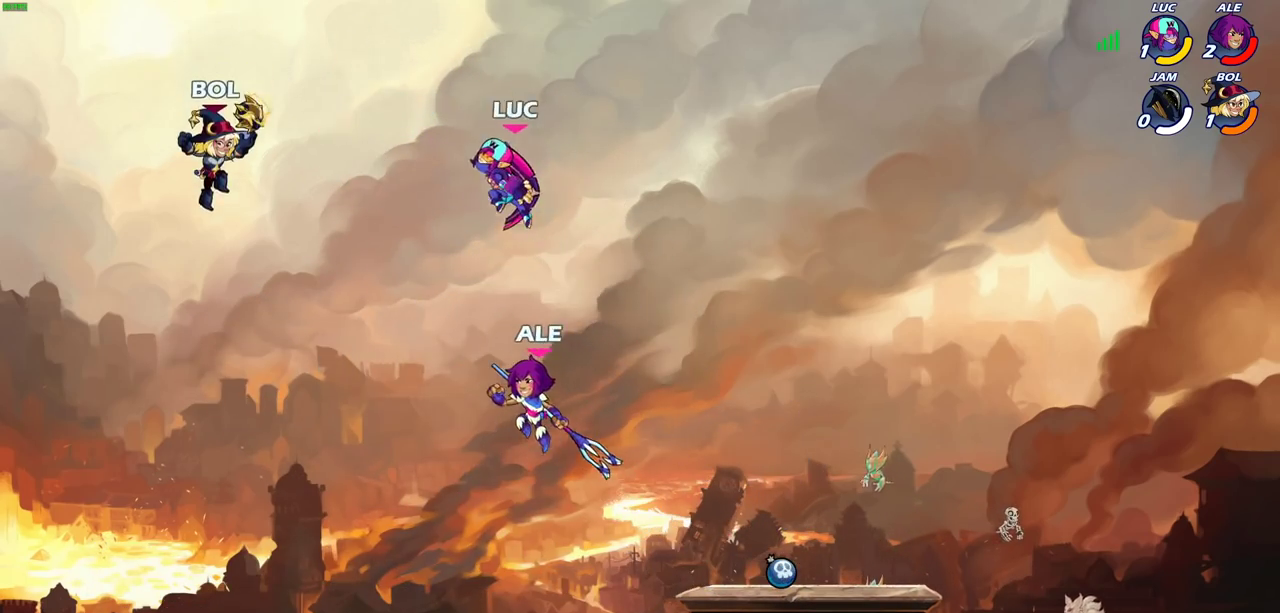
{"dt_ms": 600, "buttons": [], "left_stick": "right", "events": [[133, "left_stick", "center"], [300, "left_stick", "right"]]}
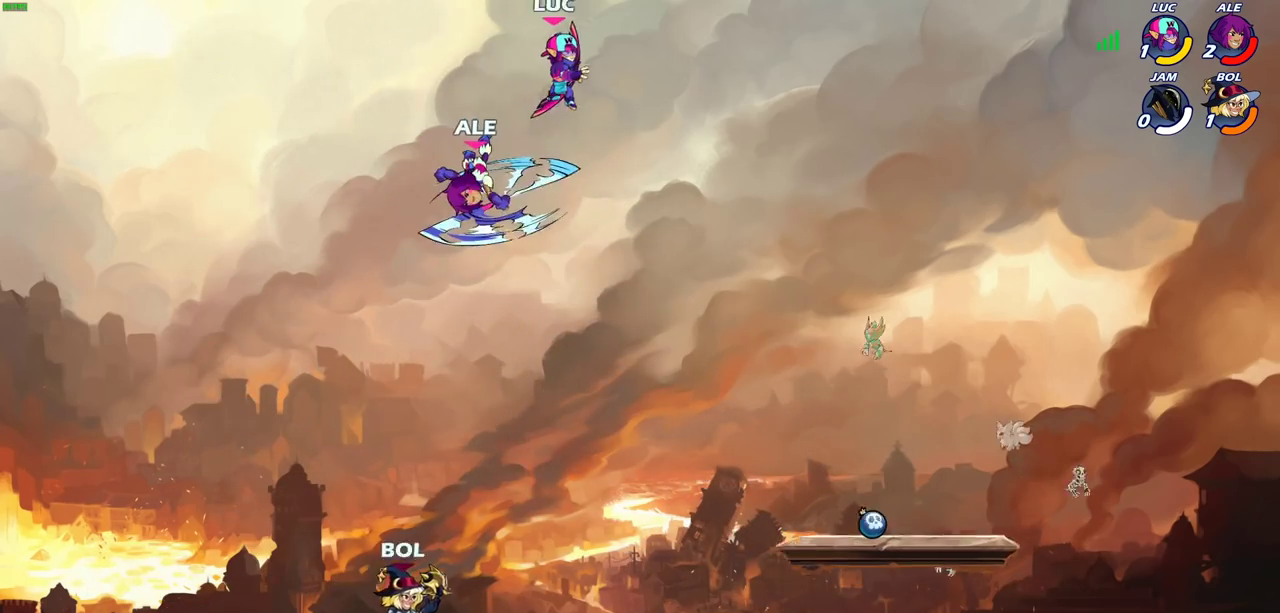
{"dt_ms": 500, "buttons": ["CIRCLE"], "left_stick": "down-left", "events": [[100, "left_stick", "down"], [183, "CIRCLE", "down"], [417, "left_stick", "down-left"]]}
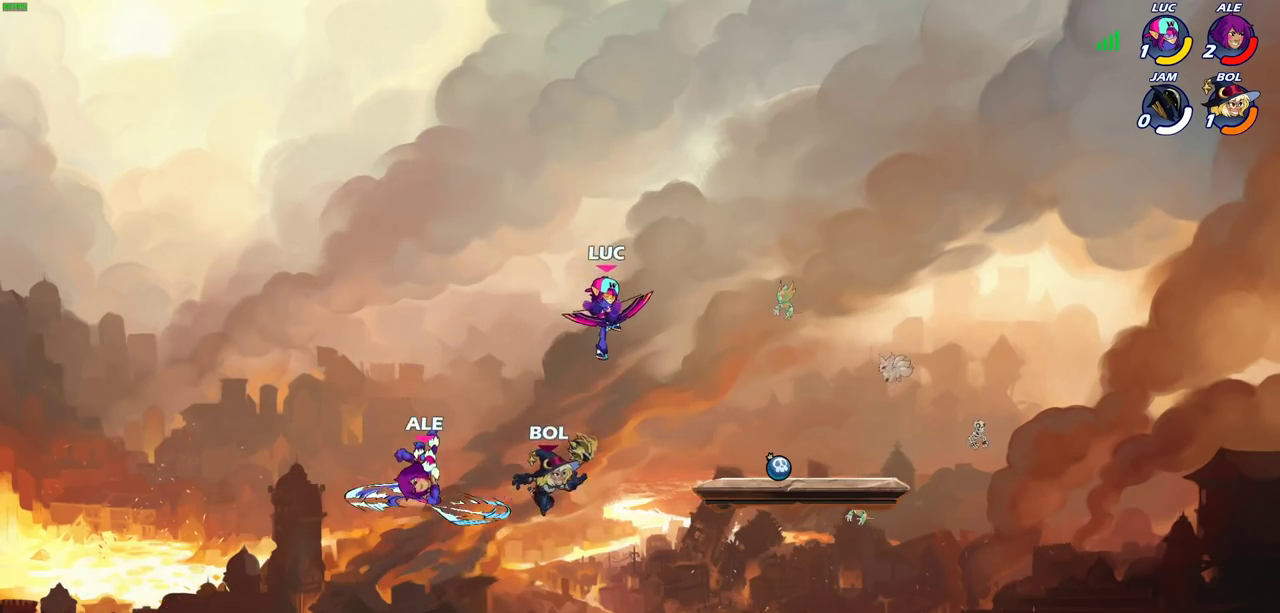
{"dt_ms": 400, "buttons": ["CIRCLE"], "left_stick": "down-left", "events": []}
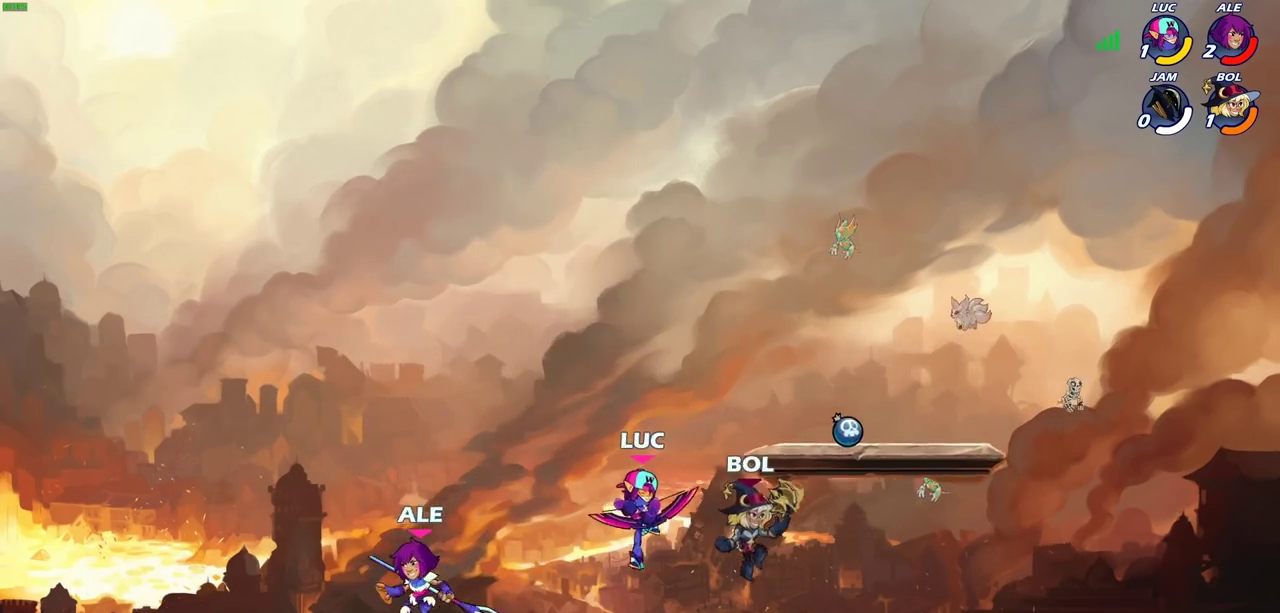
{"dt_ms": 800, "buttons": ["CROSS"], "left_stick": "right", "events": [[117, "CIRCLE", "up"], [150, "left_stick", "center"], [333, "left_stick", "right"], [800, "CROSS", "down"]]}
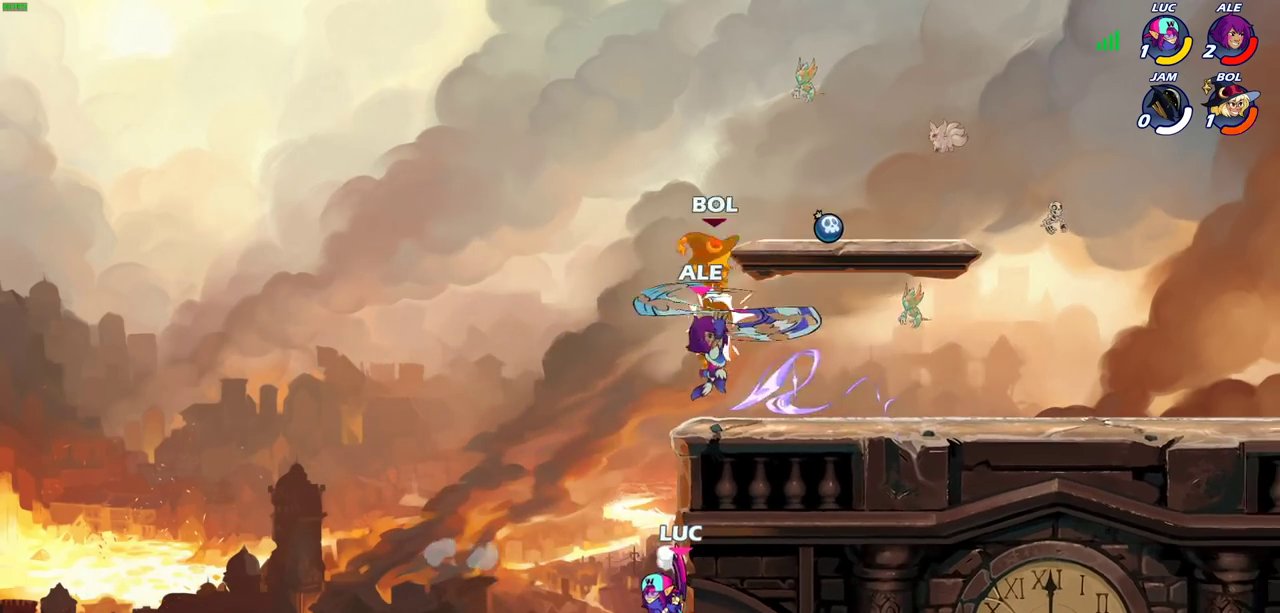
{"dt_ms": 300, "buttons": [], "left_stick": "up", "events": [[117, "CROSS", "up"], [133, "left_stick", "up-left"], [283, "left_stick", "up"]]}
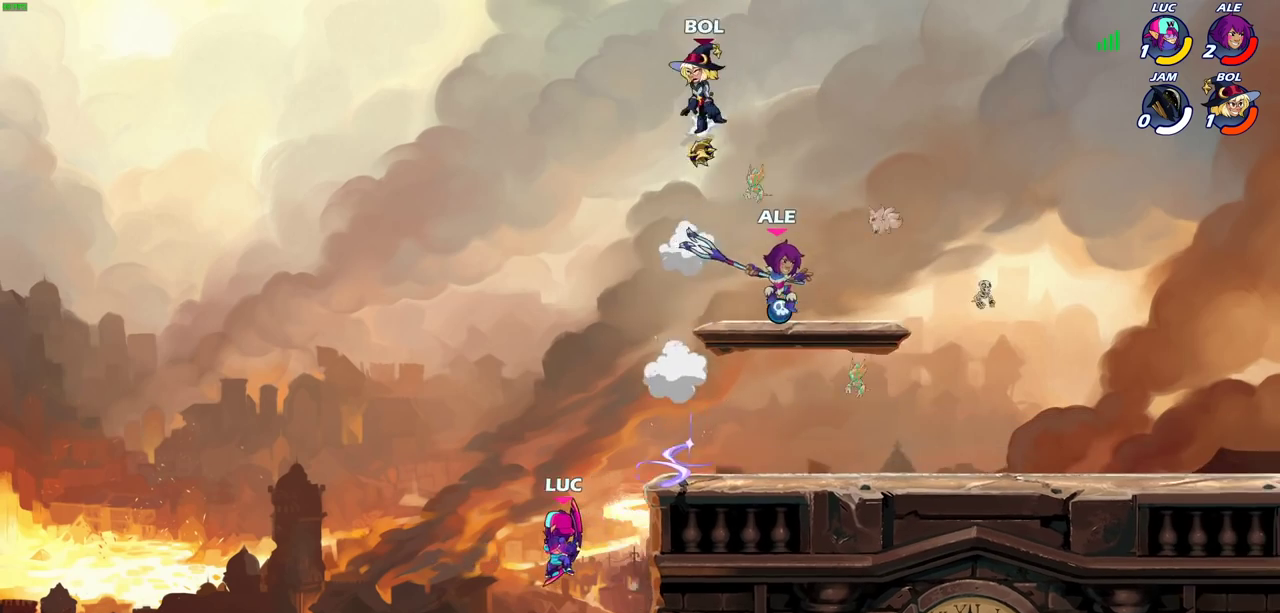
{"dt_ms": 500, "buttons": [], "left_stick": "down-right", "events": [[33, "left_stick", "up-right"], [100, "CROSS", "down"], [300, "CROSS", "up"], [300, "left_stick", "right"], [483, "left_stick", "down-right"]]}
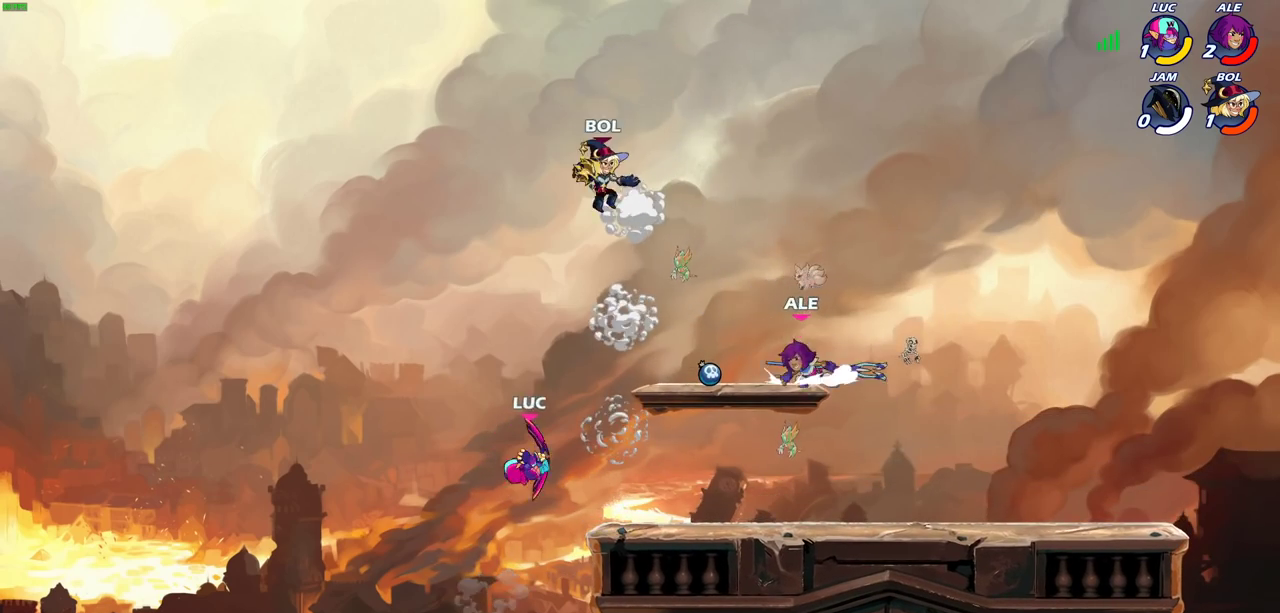
{"dt_ms": 500, "buttons": [], "left_stick": "center", "events": [[150, "left_stick", "right"], [383, "left_stick", "center"]]}
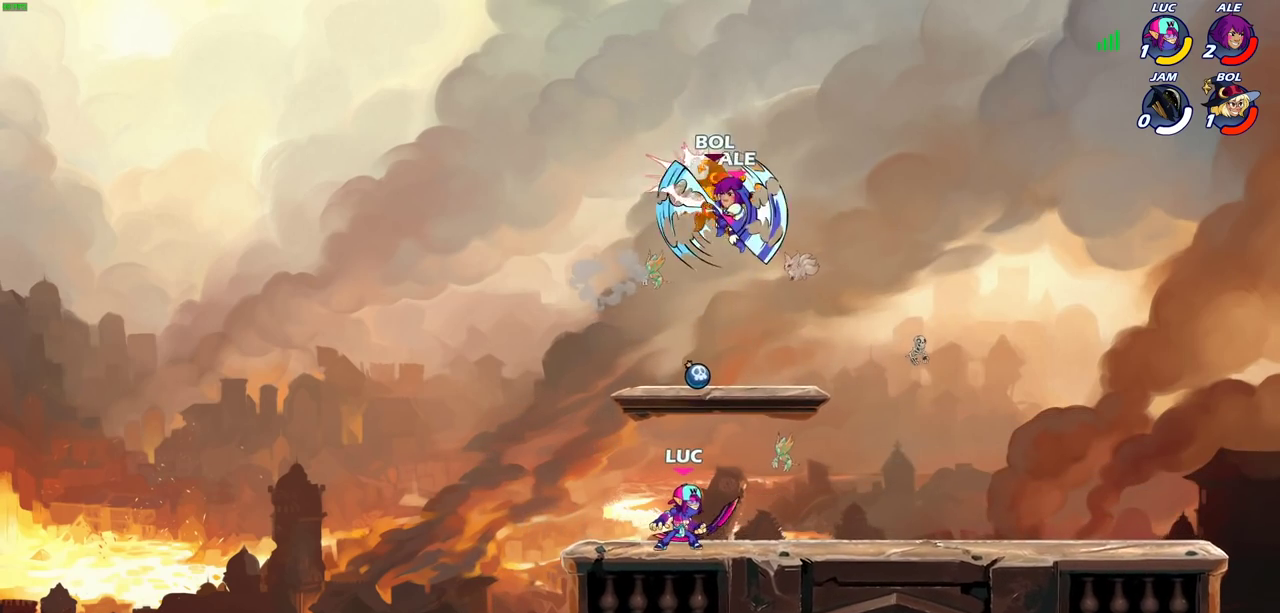
{"dt_ms": 600, "buttons": ["CROSS"], "left_stick": "center", "events": [[517, "CROSS", "down"]]}
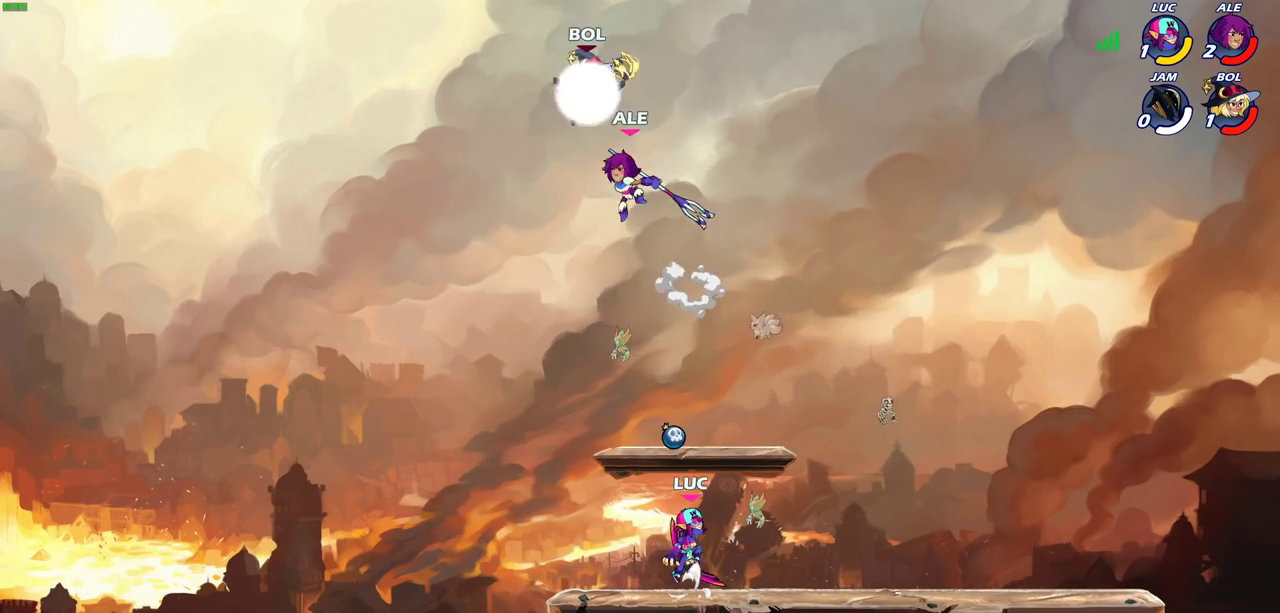
{"dt_ms": 400, "buttons": [], "left_stick": "center", "events": [[50, "CROSS", "up"]]}
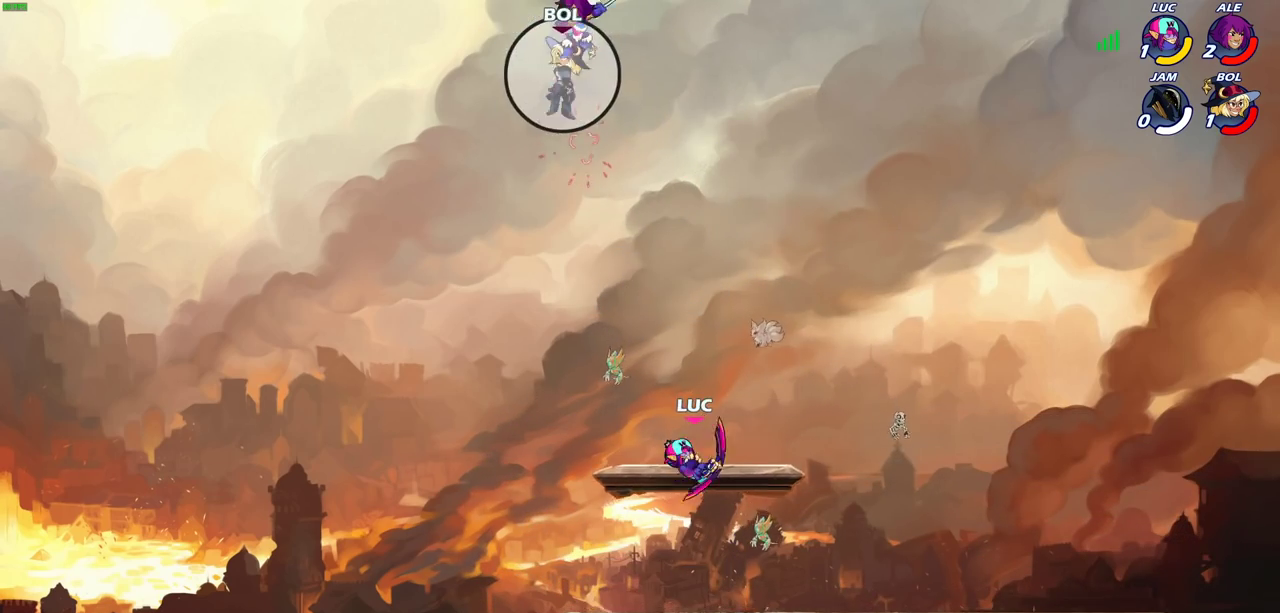
{"dt_ms": 400, "buttons": [], "left_stick": "center", "events": [[167, "CROSS", "down"], [333, "CROSS", "up"]]}
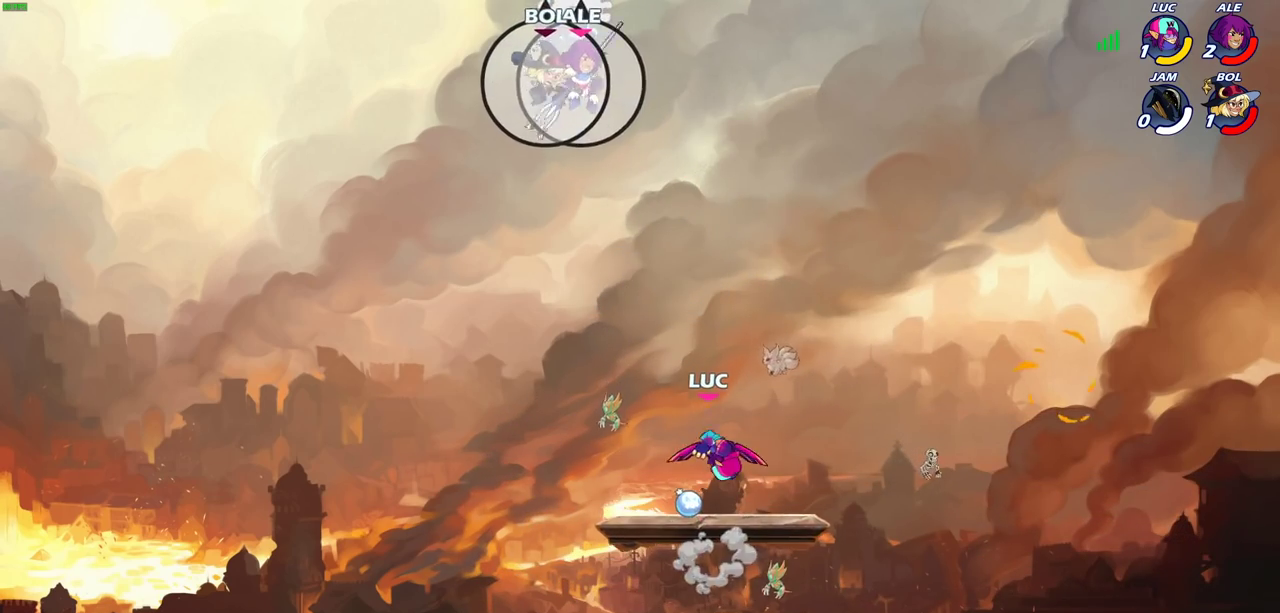
{"dt_ms": 600, "buttons": [], "left_stick": "left", "events": [[600, "left_stick", "left"]]}
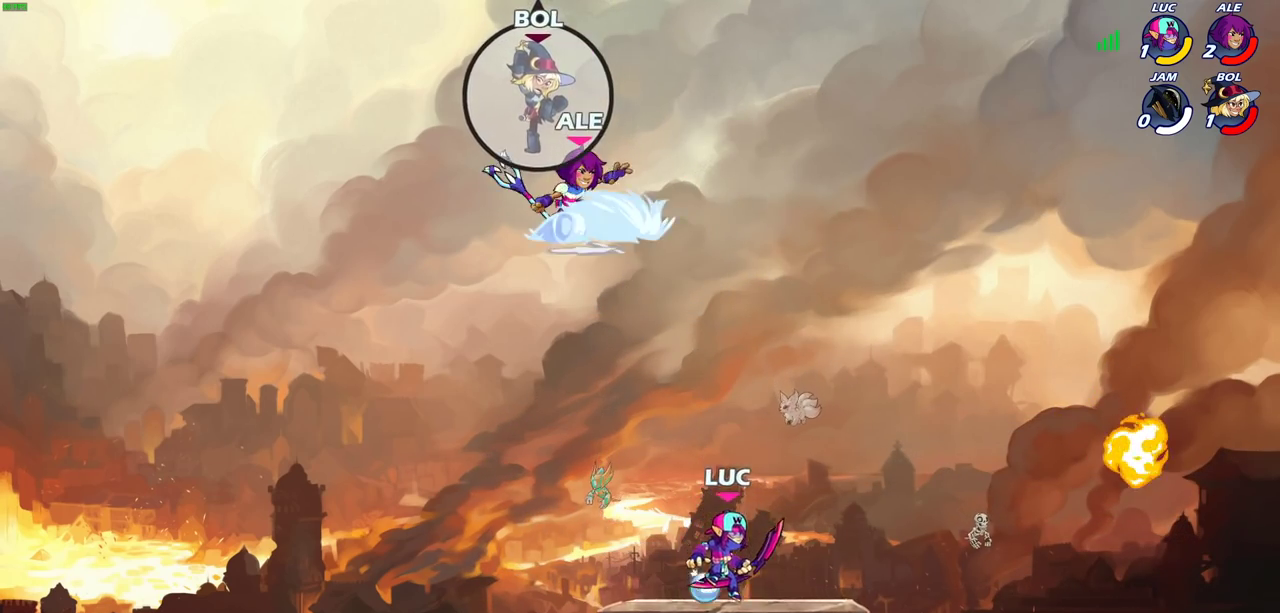
{"dt_ms": 300, "buttons": ["CIRCLE"], "left_stick": "center", "events": [[117, "left_stick", "center"], [150, "CIRCLE", "down"]]}
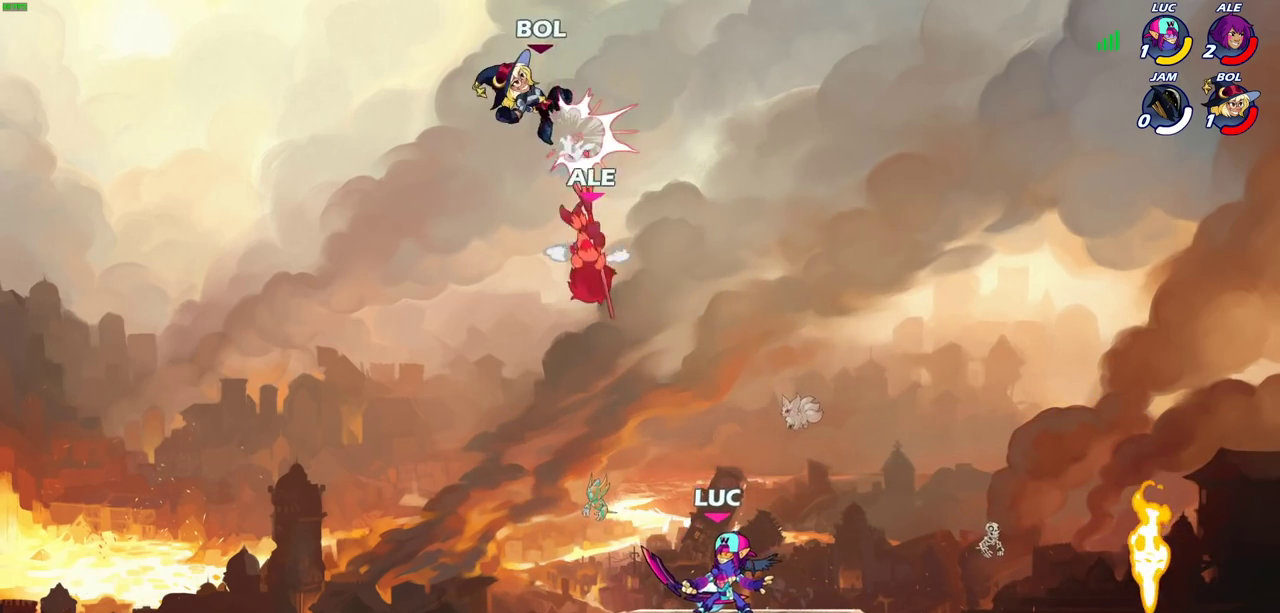
{"dt_ms": 700, "buttons": [], "left_stick": "center", "events": [[633, "CIRCLE", "up"]]}
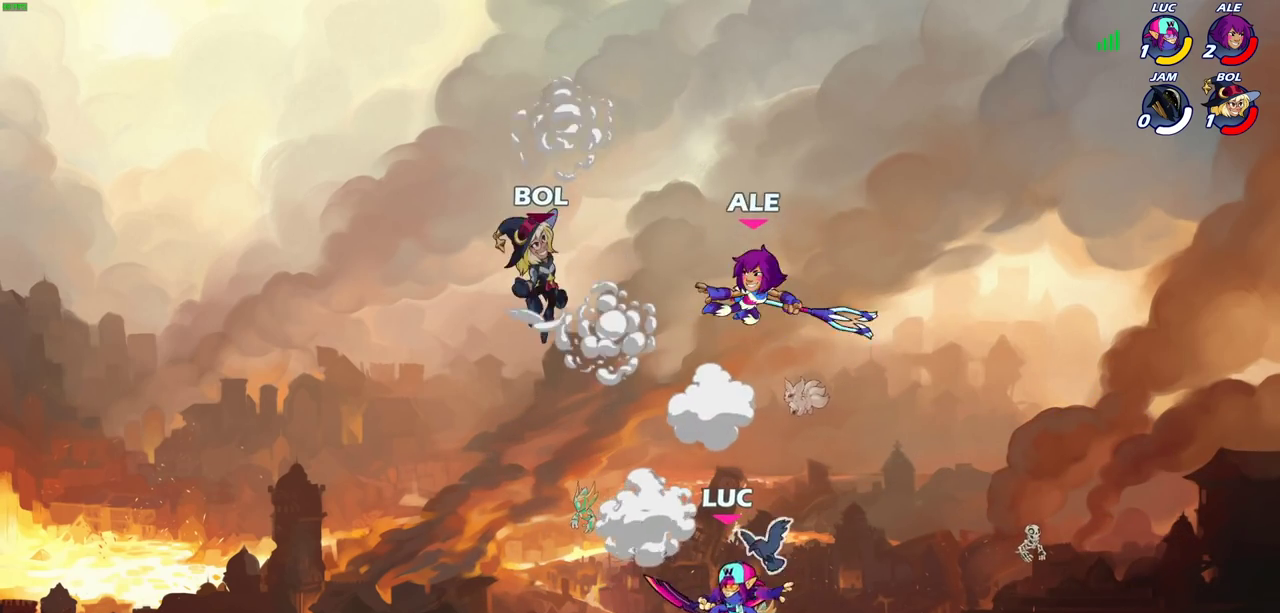
{"dt_ms": 700, "buttons": [], "left_stick": "right", "events": [[533, "left_stick", "right"]]}
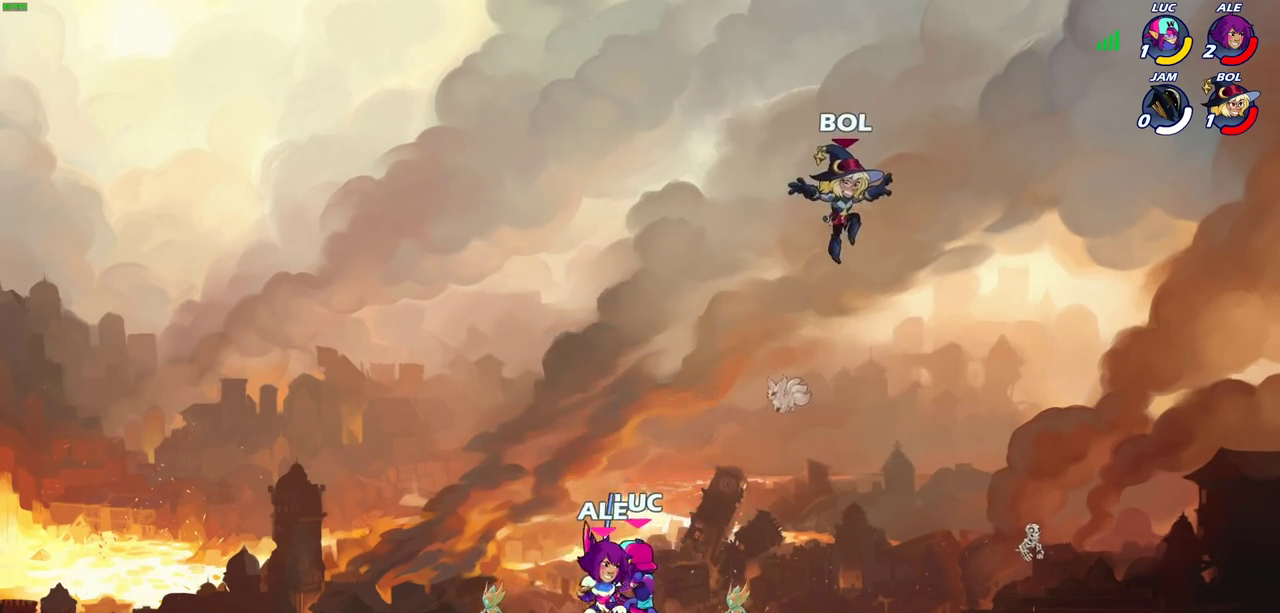
{"dt_ms": 300, "buttons": ["SQUARE"], "left_stick": "center", "events": [[83, "R2", "down"], [150, "left_stick", "up-right"], [233, "R2", "up"], [283, "SQUARE", "down"], [283, "left_stick", "center"]]}
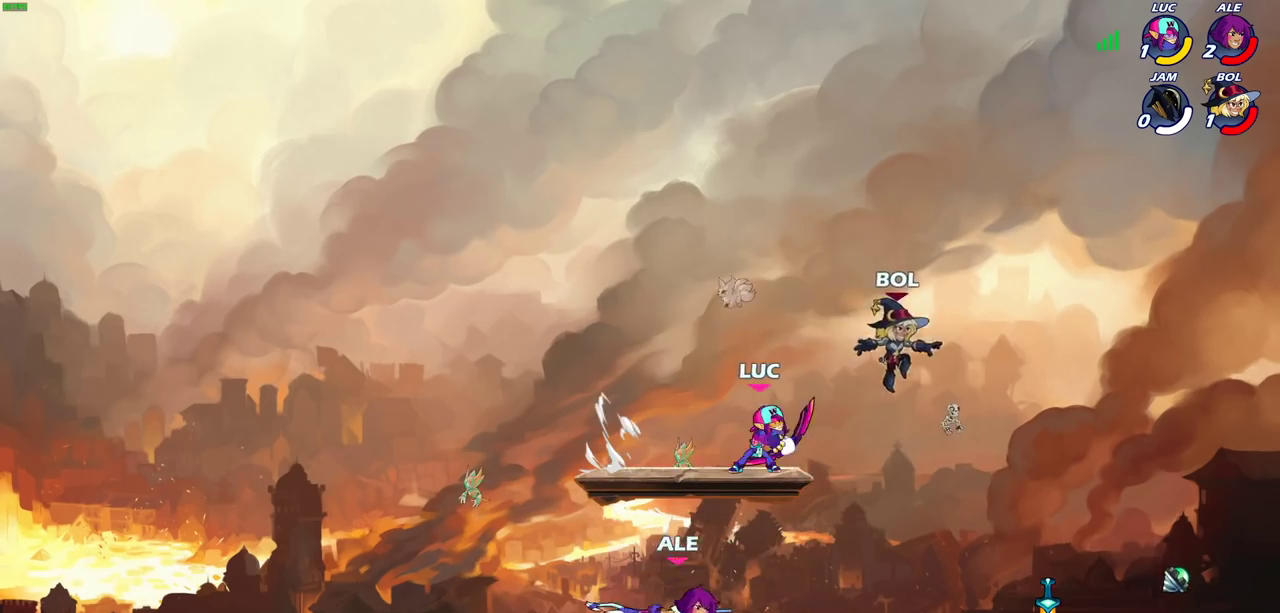
{"dt_ms": 500, "buttons": [], "left_stick": "center", "events": [[33, "SQUARE", "up"]]}
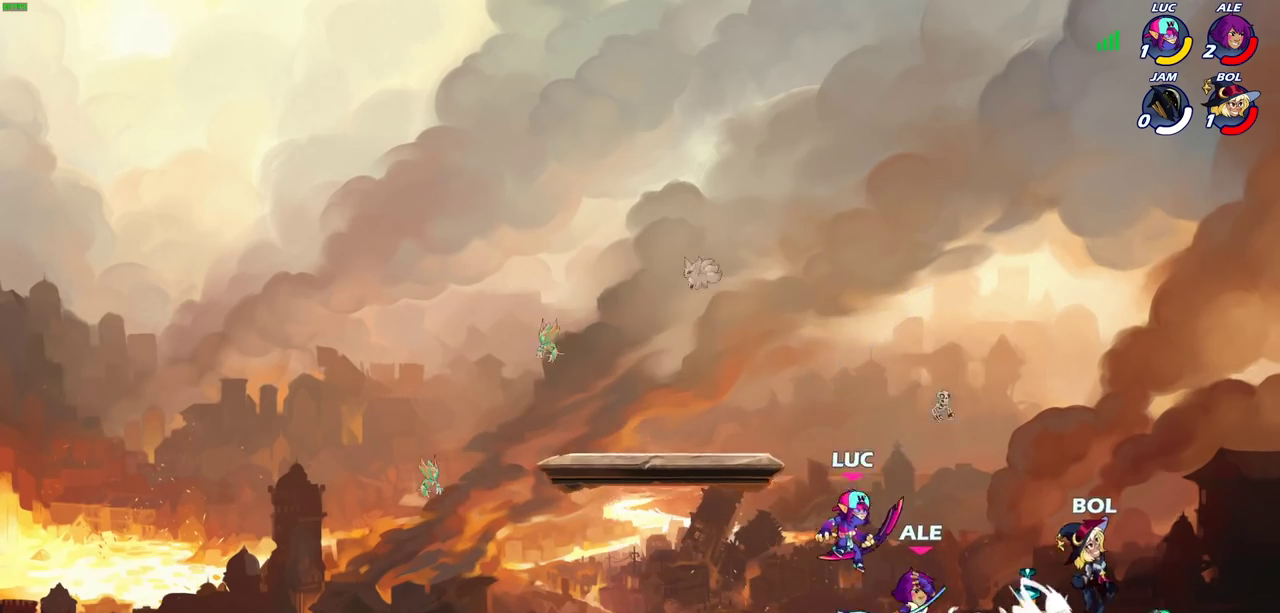
{"dt_ms": 500, "buttons": [], "left_stick": "right", "events": [[33, "left_stick", "right"], [50, "CROSS", "down"], [183, "left_stick", "center"], [217, "CROSS", "up"], [367, "left_stick", "right"]]}
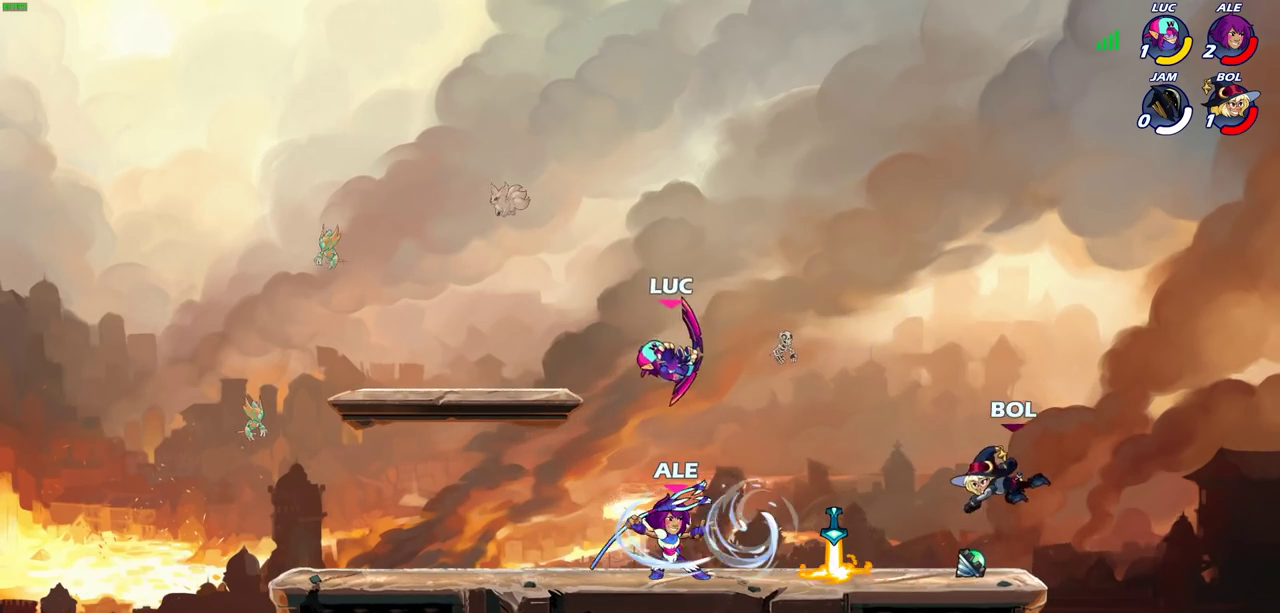
{"dt_ms": 400, "buttons": [], "left_stick": "center", "events": [[67, "left_stick", "down-right"], [117, "left_stick", "down"], [150, "SQUARE", "down"], [217, "SQUARE", "up"], [250, "left_stick", "center"]]}
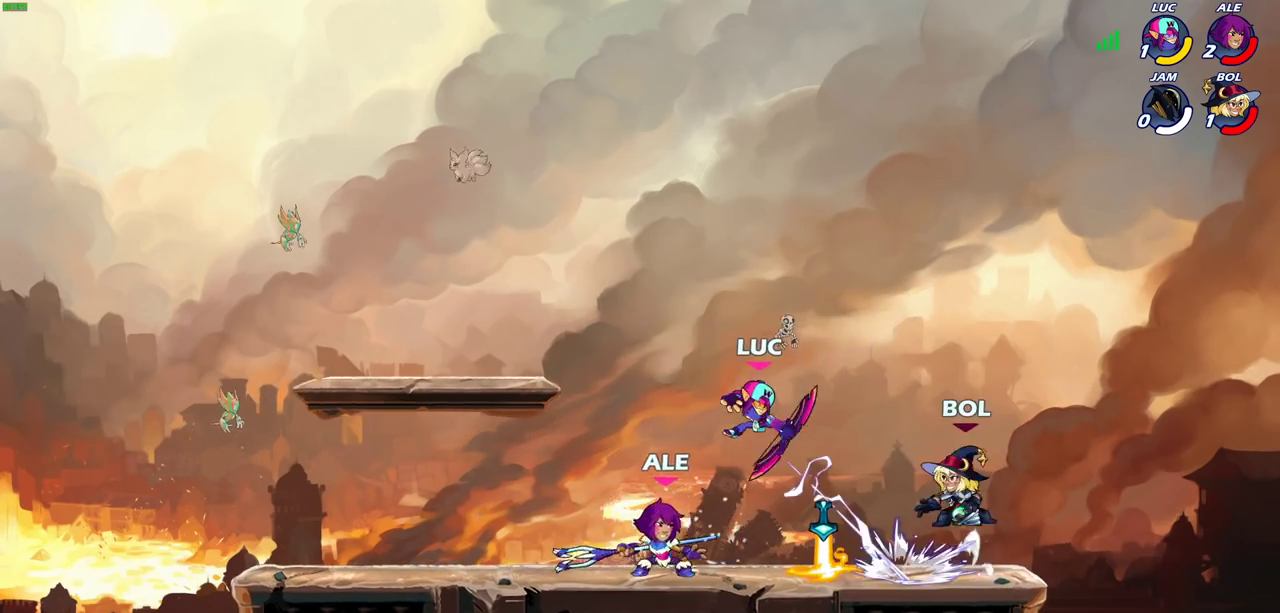
{"dt_ms": 700, "buttons": [], "left_stick": "center", "events": [[350, "SQUARE", "down"], [450, "SQUARE", "up"]]}
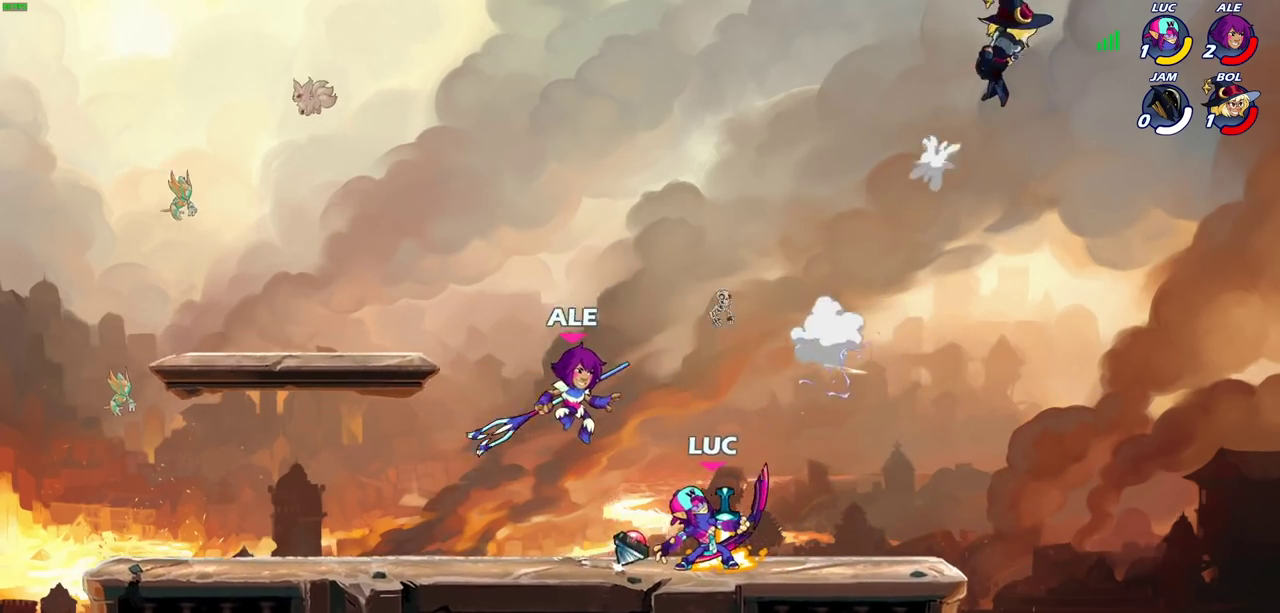
{"dt_ms": 400, "buttons": ["CROSS"], "left_stick": "right", "events": [[317, "CROSS", "down"], [317, "left_stick", "right"]]}